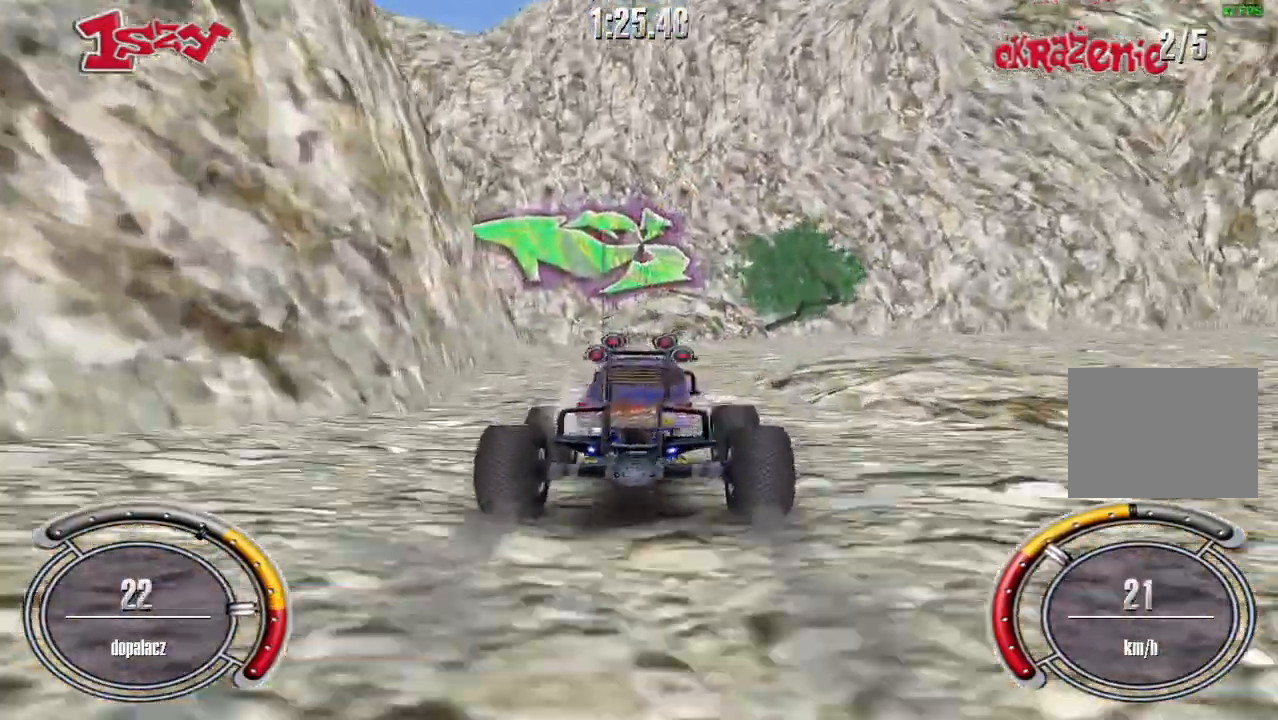
Gameplay with keyboard; each line is a JSON object with the keys held at the frame after it. "events" lists presses ("down") and releases ("up") of "down", "left", "right", "shift", "space" and "up" between this image and that frame as [ms after this image, input, new state], when the widget could be followed in between. No other keys are recorded. Mouse input is not recorded.
{"keys": ["left", "shift", "up"], "events": [[100, "shift", "up"], [200, "left", "down"], [460, "shift", "down"]]}
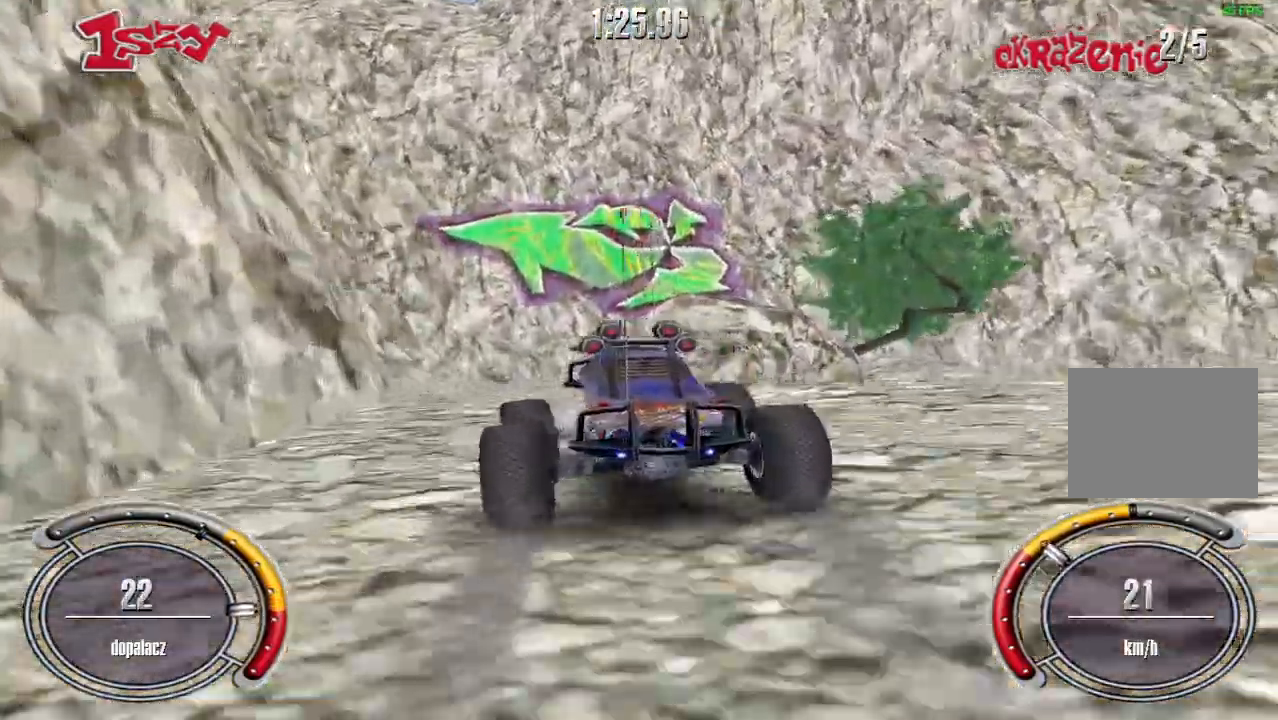
{"keys": ["left", "shift", "up"], "events": [[20, "left", "up"], [80, "shift", "up"], [180, "left", "down"], [200, "shift", "down"], [280, "shift", "up"], [360, "left", "up"], [420, "shift", "down"], [480, "left", "down"]]}
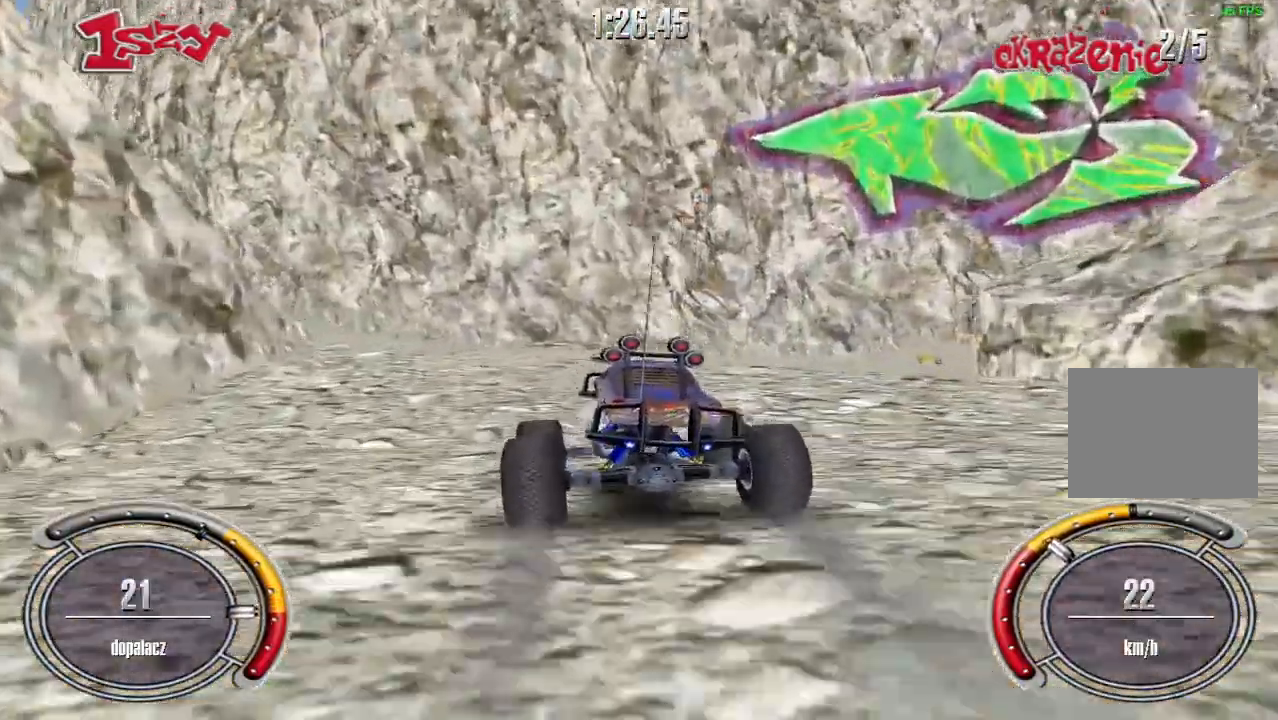
{"keys": ["left", "shift", "up"], "events": [[60, "shift", "up"], [180, "shift", "down"], [200, "left", "up"], [280, "left", "down"], [280, "shift", "up"], [400, "shift", "down"]]}
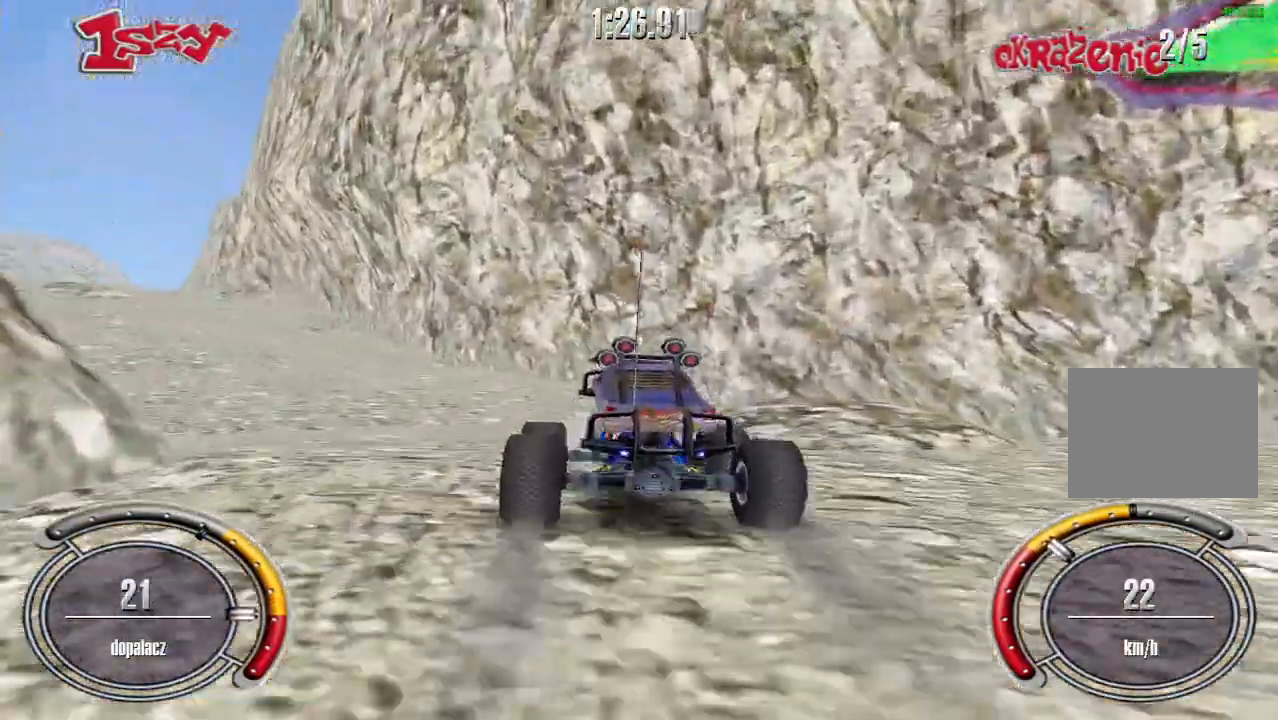
{"keys": ["left", "up"], "events": [[60, "shift", "up"], [140, "shift", "down"], [200, "left", "up"], [280, "shift", "up"], [360, "shift", "down"], [480, "left", "down"], [500, "shift", "up"]]}
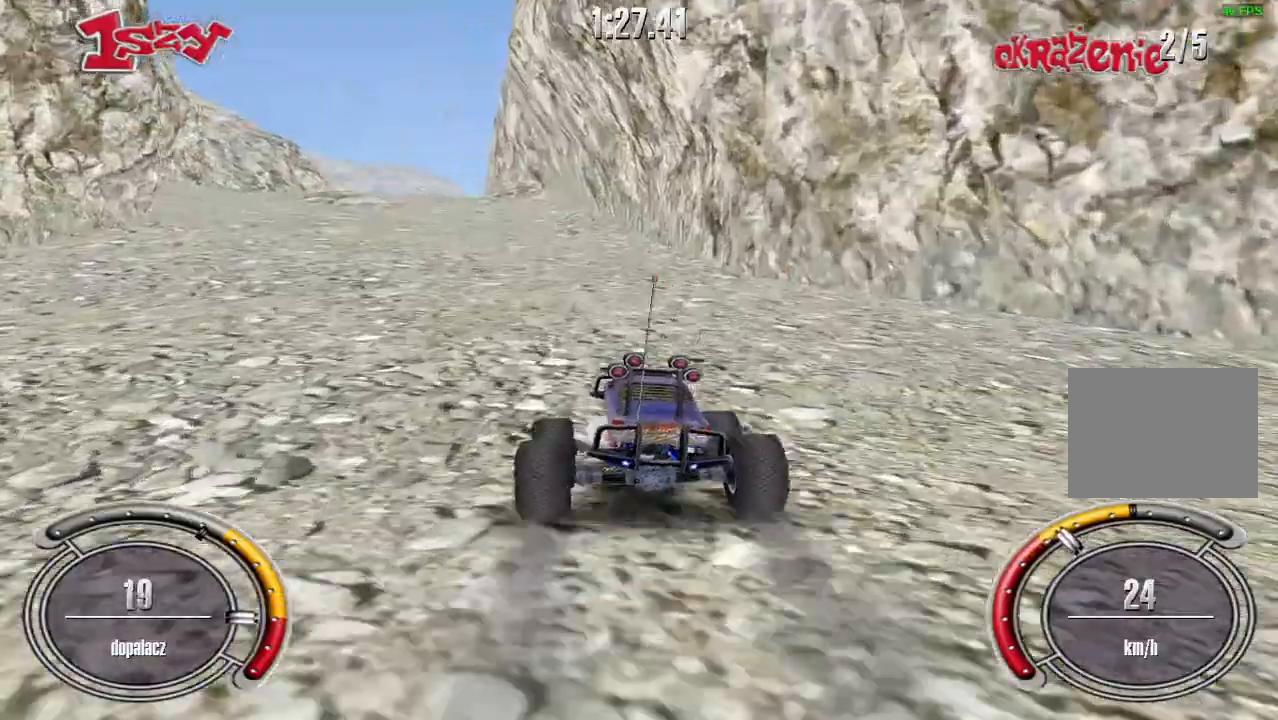
{"keys": ["up"], "events": [[100, "shift", "down"], [160, "left", "up"], [240, "shift", "up"], [320, "shift", "down"], [360, "left", "down"], [460, "left", "up"], [460, "shift", "up"]]}
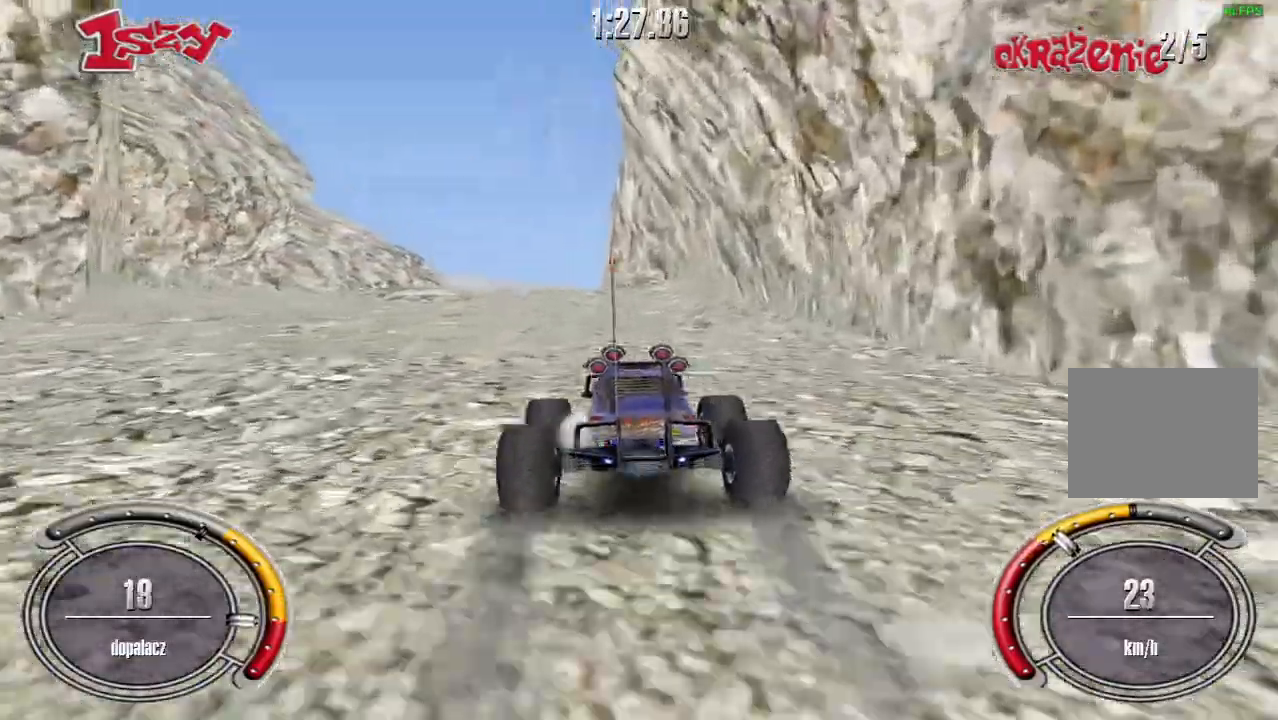
{"keys": ["up"], "events": [[60, "shift", "down"], [180, "shift", "up"], [280, "left", "down"], [280, "shift", "down"], [360, "left", "up"], [420, "shift", "up"]]}
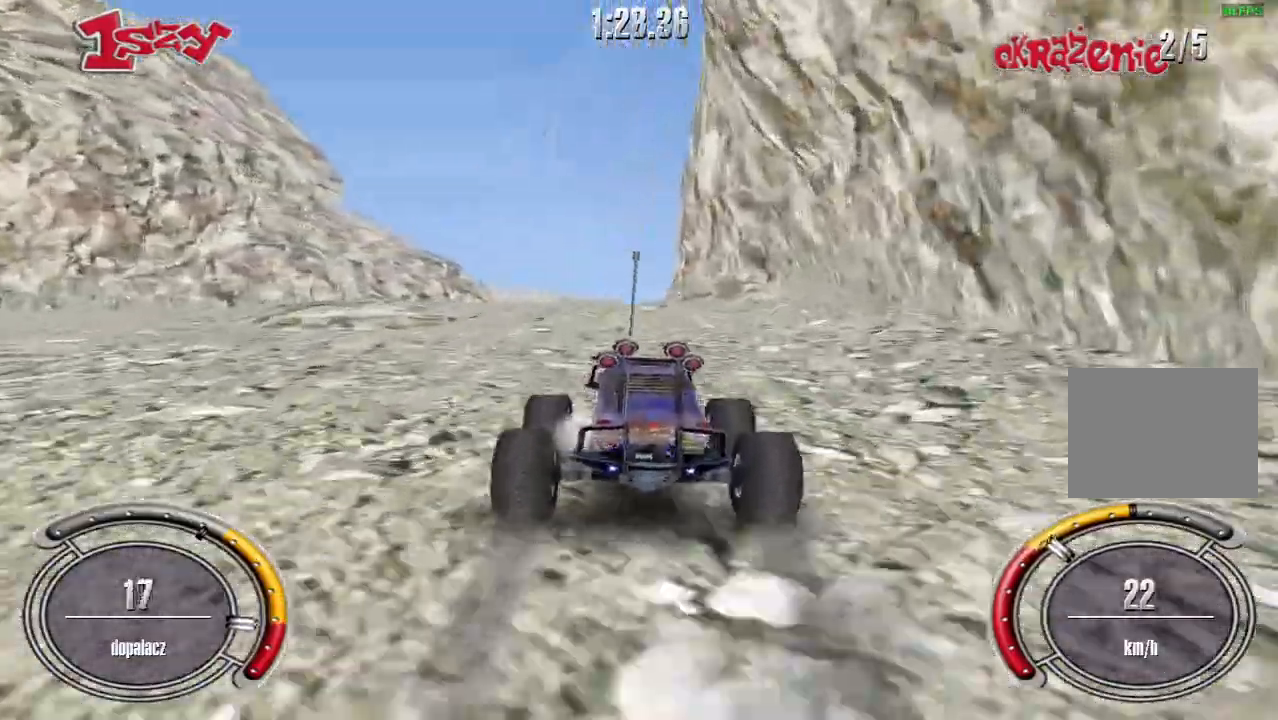
{"keys": ["left", "shift", "up"], "events": [[20, "shift", "down"], [100, "left", "down"], [140, "shift", "up"], [200, "left", "up"], [240, "shift", "down"], [380, "shift", "up"], [440, "left", "down"], [480, "shift", "down"]]}
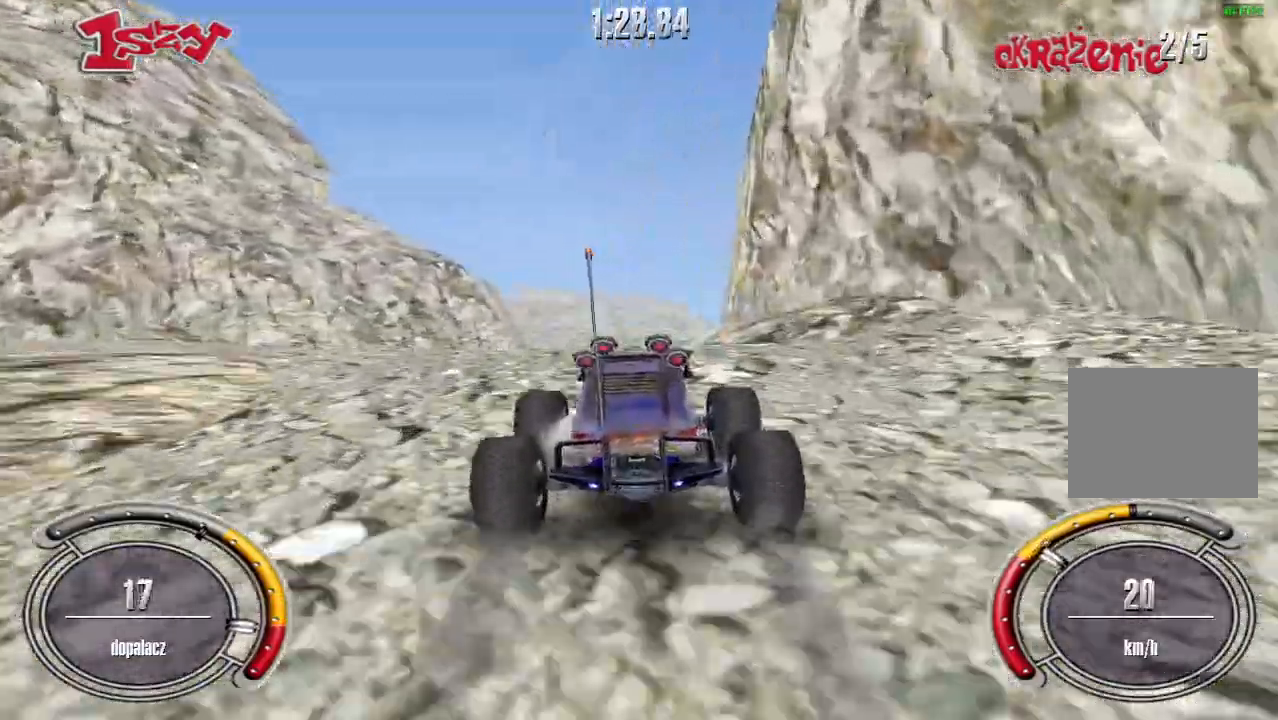
{"keys": ["up"], "events": [[20, "left", "up"], [100, "shift", "up"], [200, "shift", "down"], [260, "left", "down"], [300, "shift", "up"], [400, "left", "up"]]}
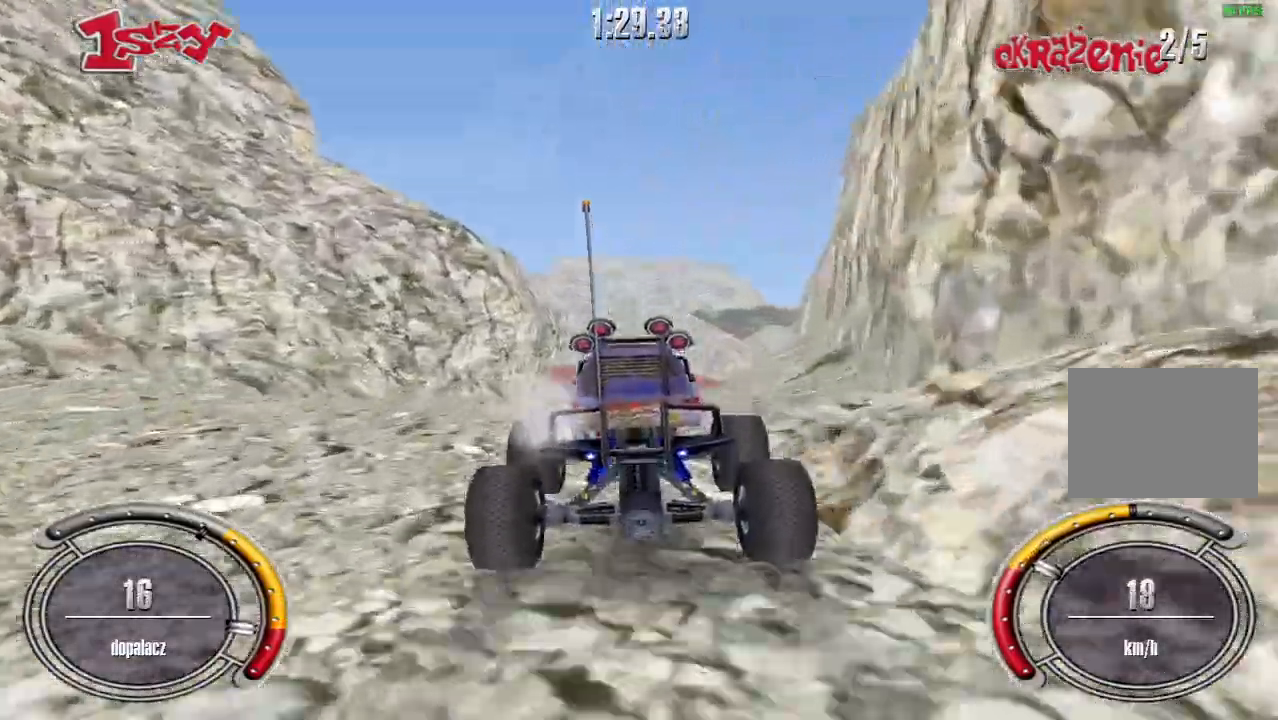
{"keys": ["up"], "events": [[40, "left", "down"], [160, "left", "up"]]}
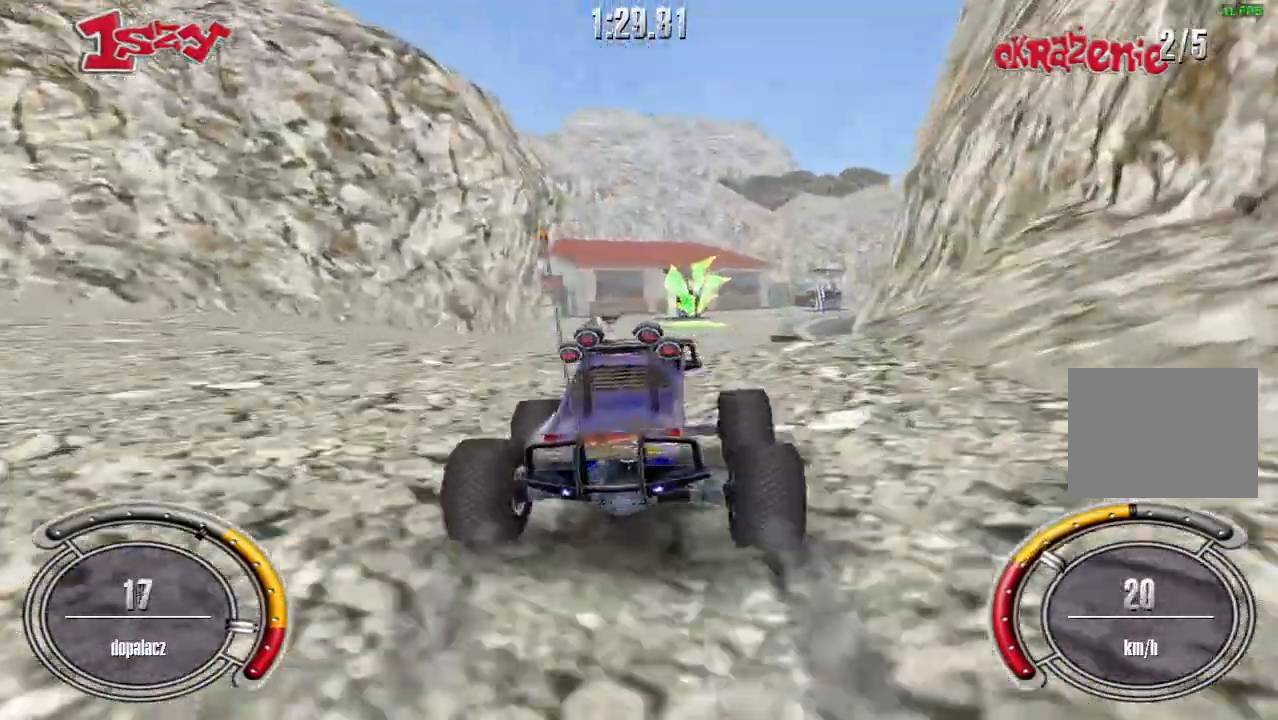
{"keys": ["up"], "events": [[140, "left", "down"], [320, "left", "up"]]}
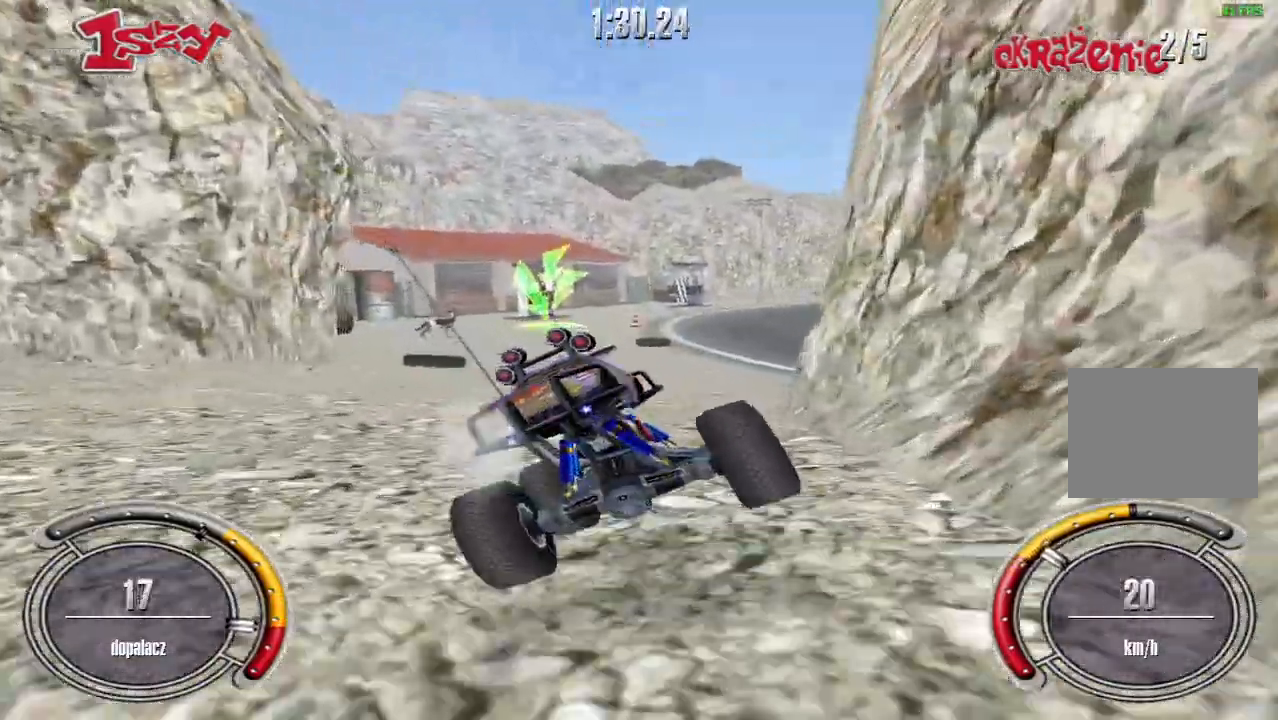
{"keys": ["left", "up"], "events": [[80, "left", "down"], [300, "left", "up"], [440, "left", "down"]]}
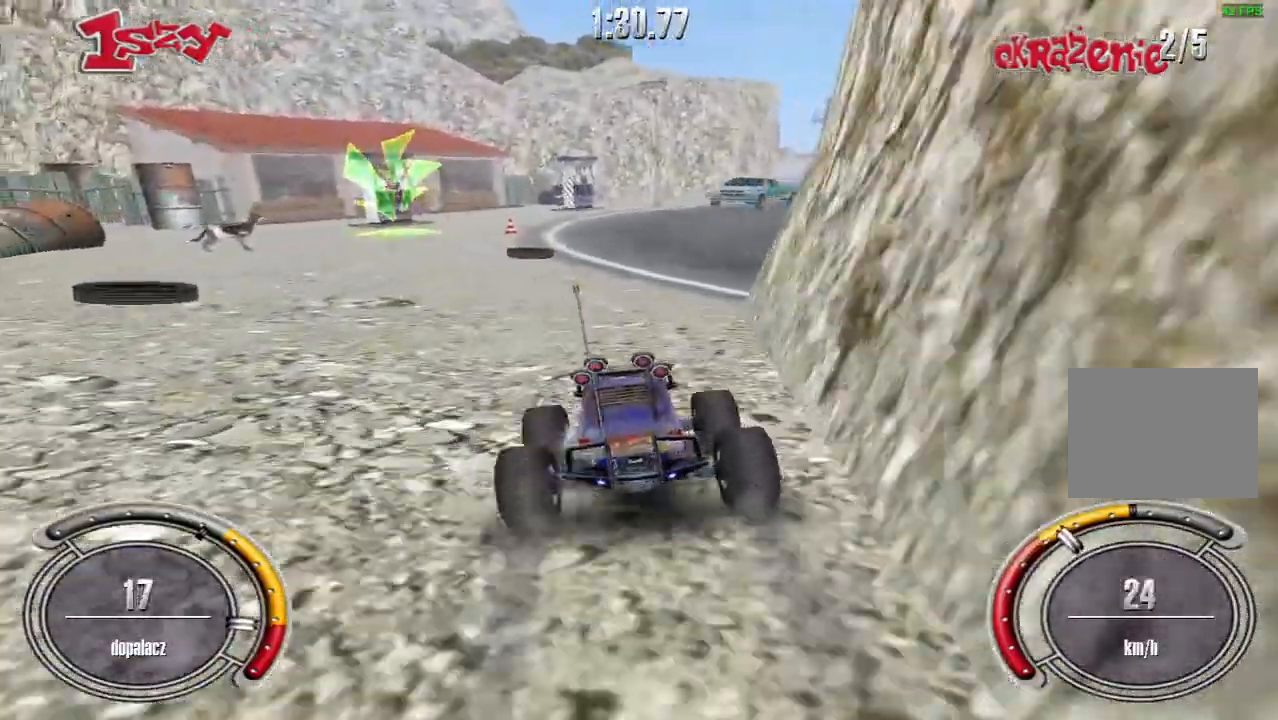
{"keys": ["shift", "up"], "events": [[100, "left", "up"], [160, "shift", "down"], [200, "left", "down"], [460, "left", "up"]]}
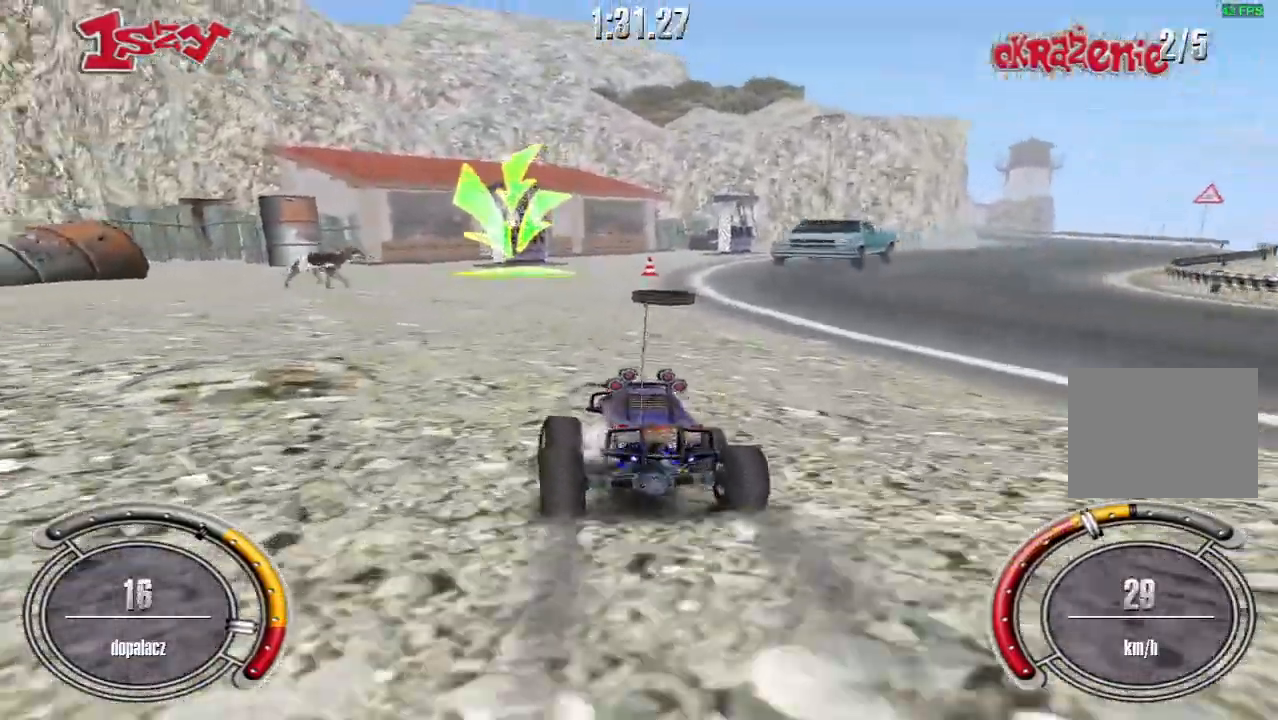
{"keys": ["shift", "up"], "events": [[160, "left", "down"], [260, "left", "up"]]}
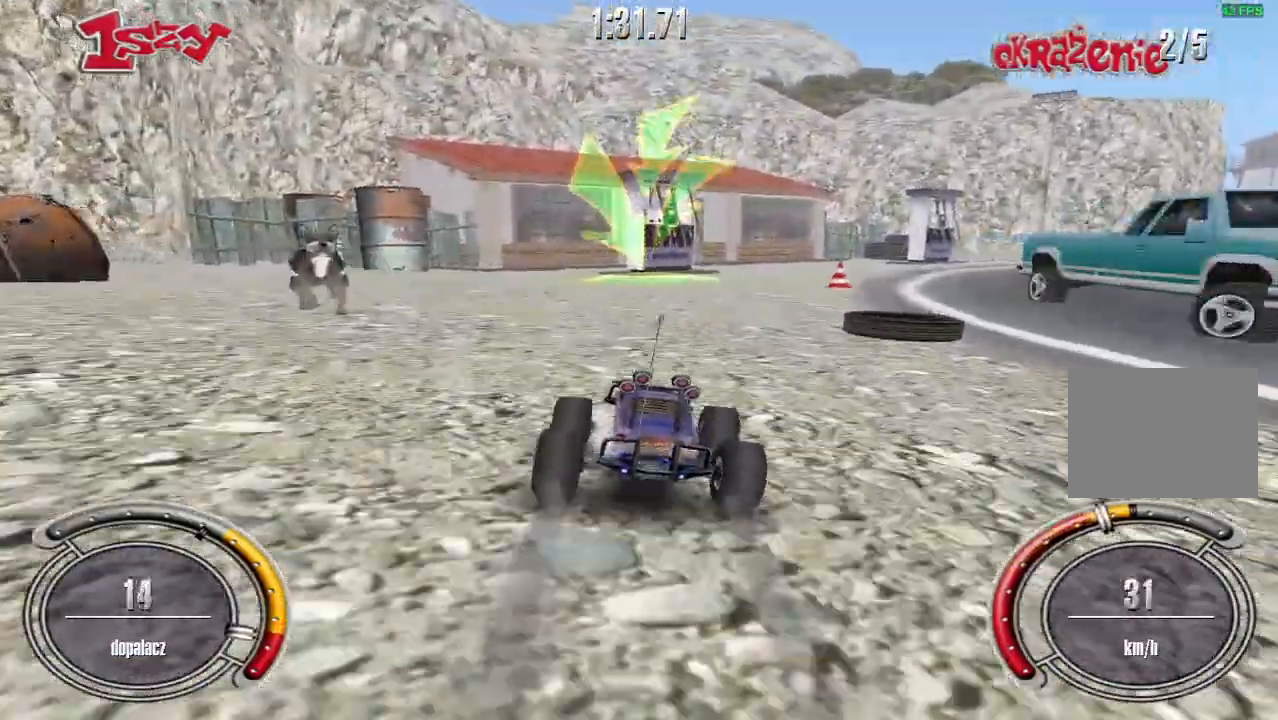
{"keys": ["right", "shift", "up"], "events": [[280, "right", "down"]]}
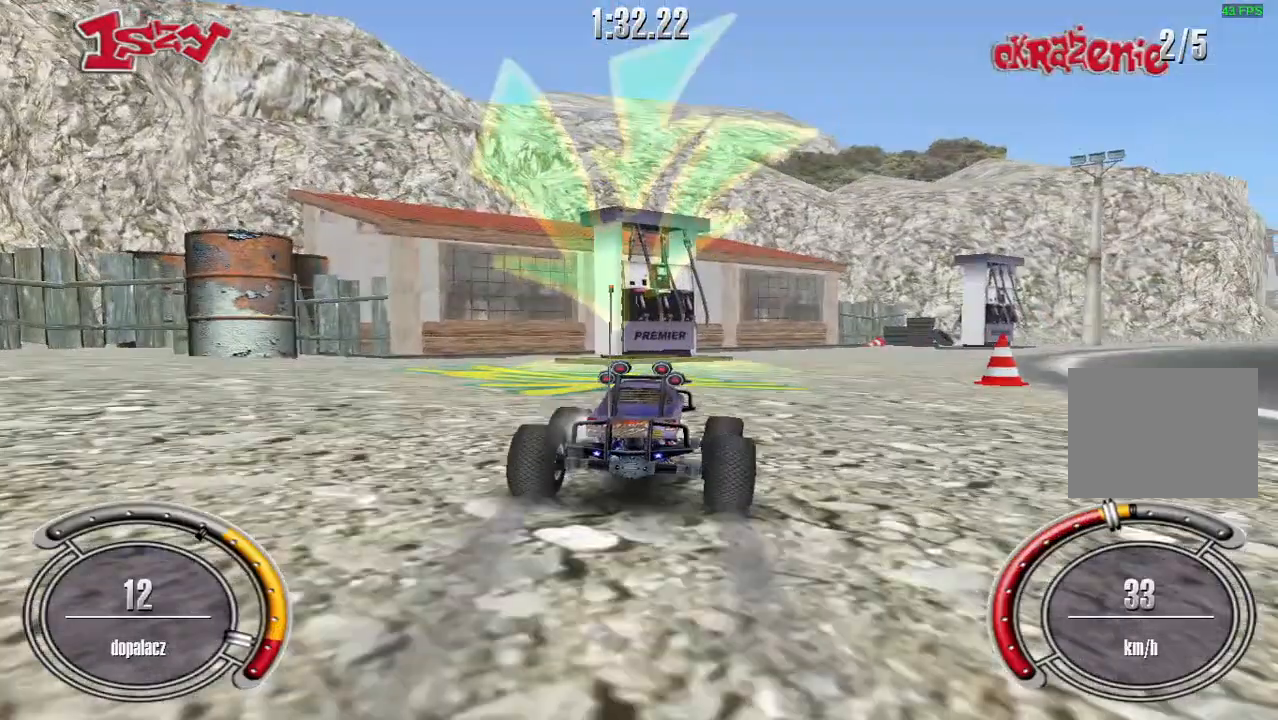
{"keys": ["shift", "up"], "events": [[500, "right", "up"]]}
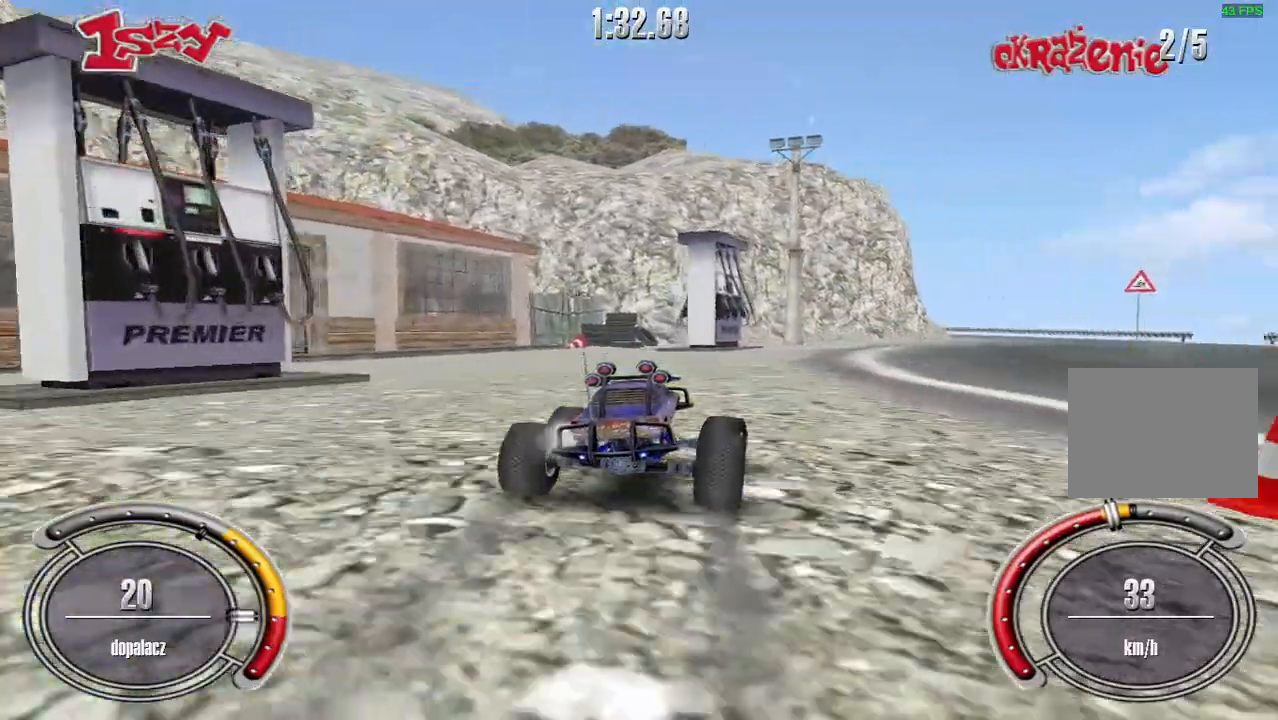
{"keys": ["shift", "up"], "events": []}
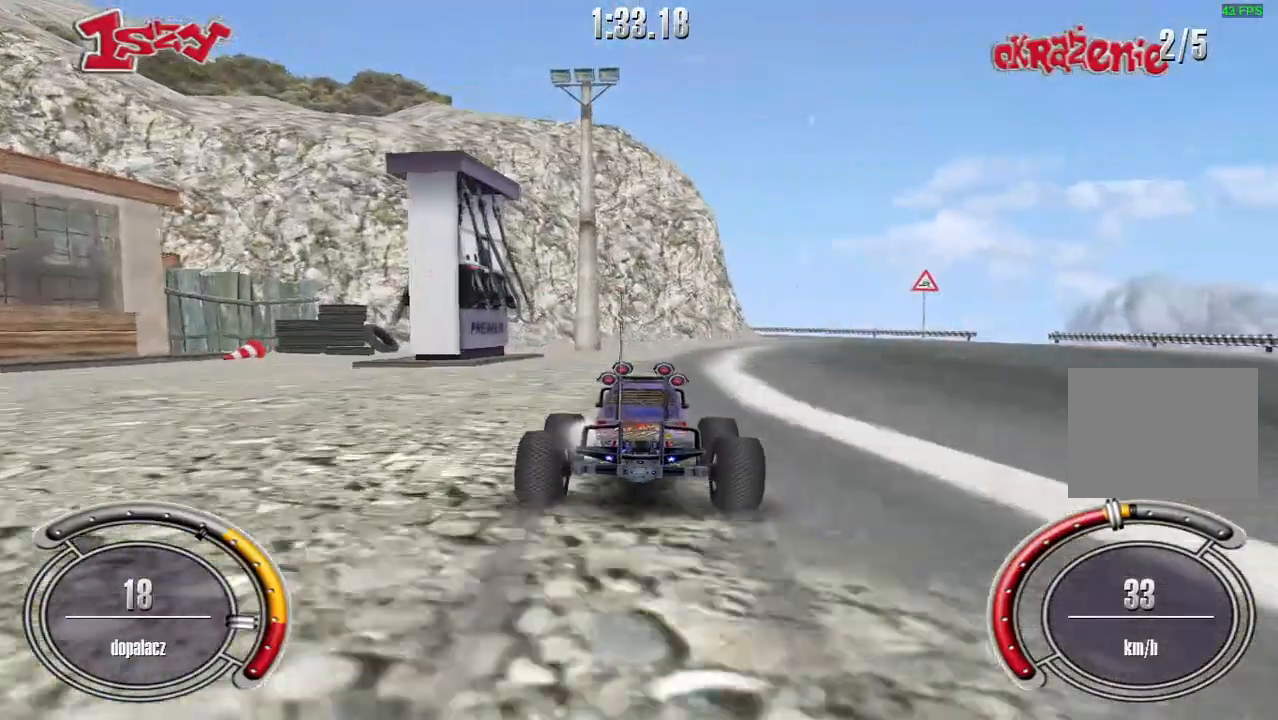
{"keys": ["right", "shift", "up"], "events": [[20, "right", "down"], [220, "right", "up"], [480, "right", "down"]]}
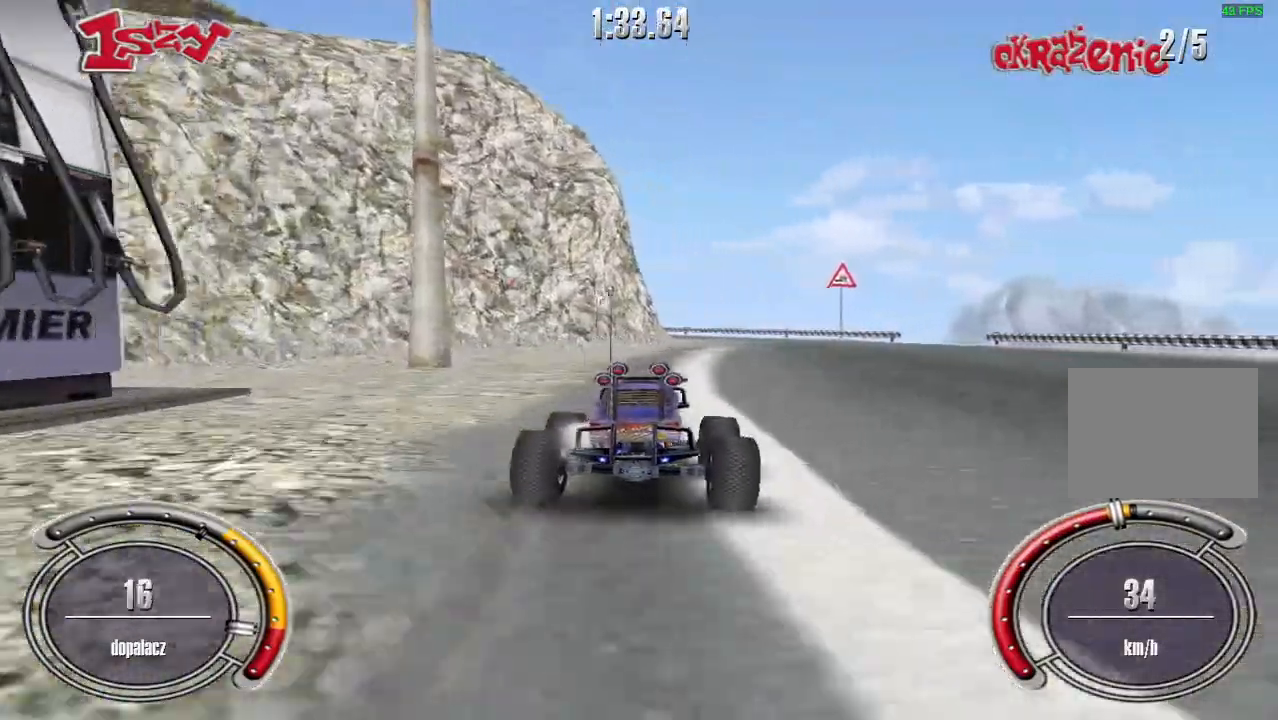
{"keys": ["shift", "up"], "events": [[160, "right", "up"]]}
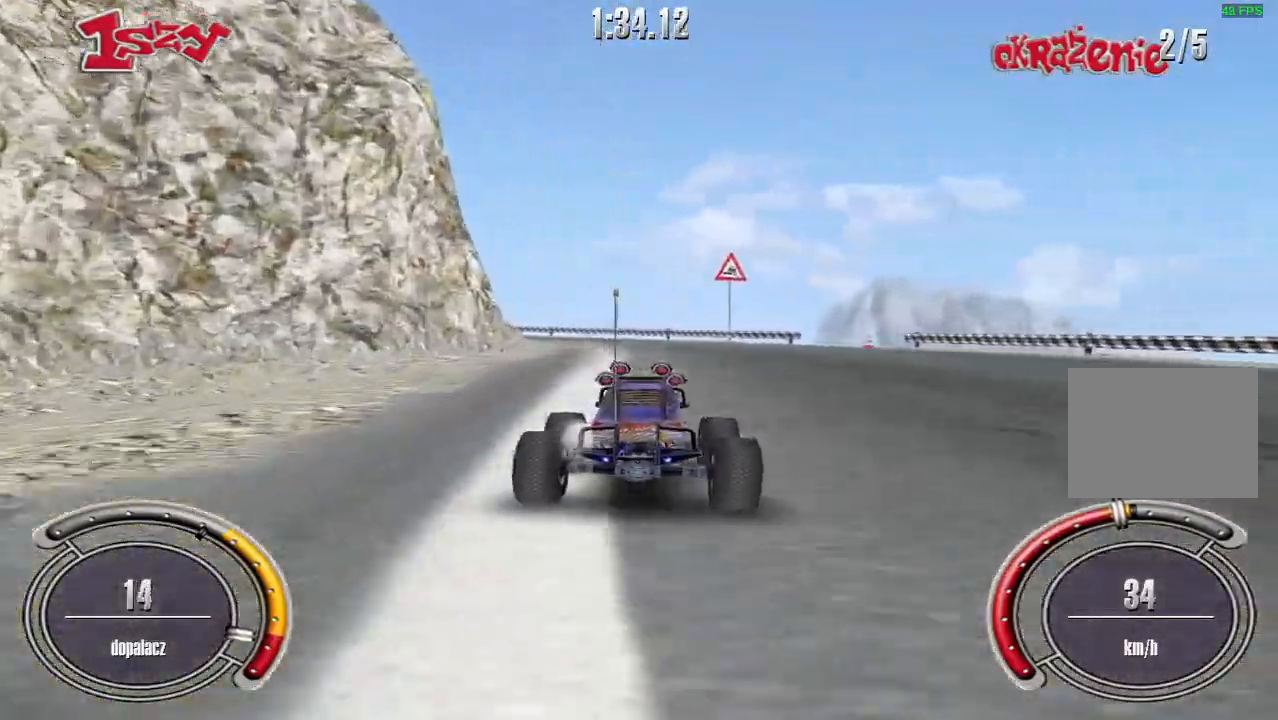
{"keys": ["up"], "events": [[60, "shift", "up"], [220, "left", "down"], [380, "left", "up"]]}
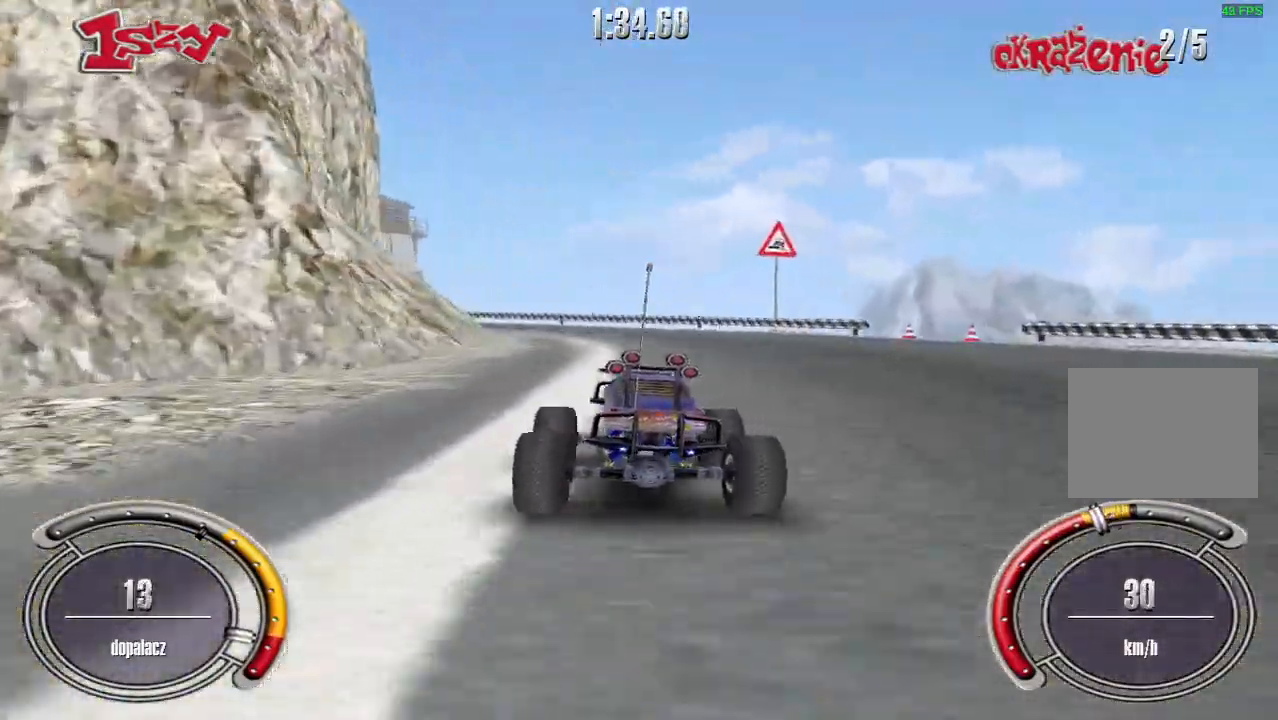
{"keys": ["left", "up"], "events": [[80, "left", "down"], [220, "left", "up"], [400, "left", "down"]]}
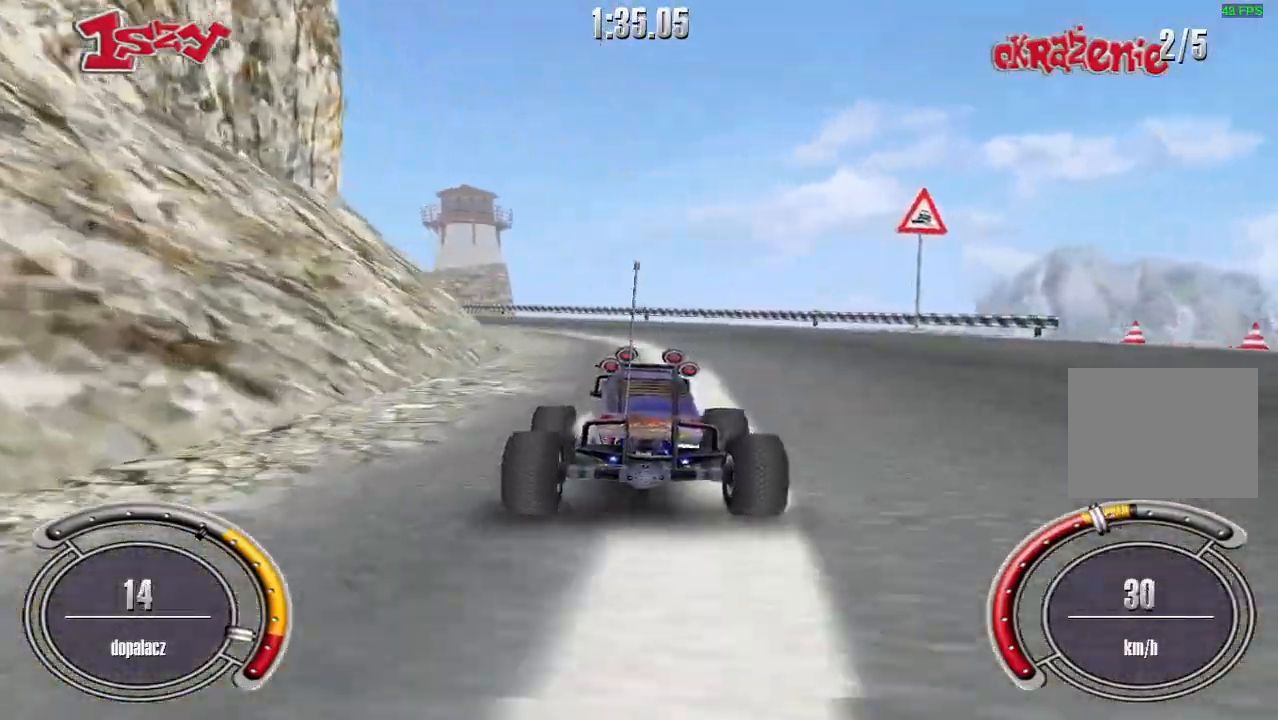
{"keys": ["shift", "up"], "events": [[40, "left", "up"], [340, "left", "down"], [480, "left", "up"], [480, "shift", "down"]]}
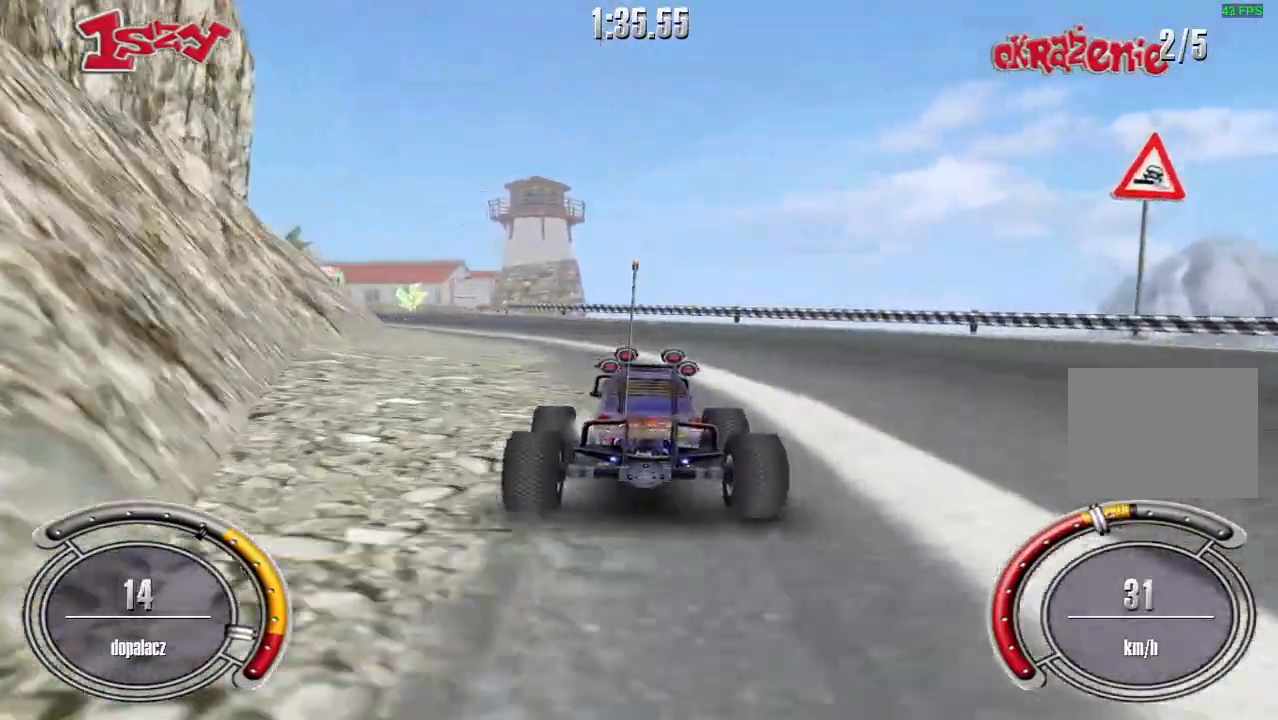
{"keys": ["right", "shift", "up"], "events": [[140, "left", "down"], [300, "left", "up"], [440, "right", "down"]]}
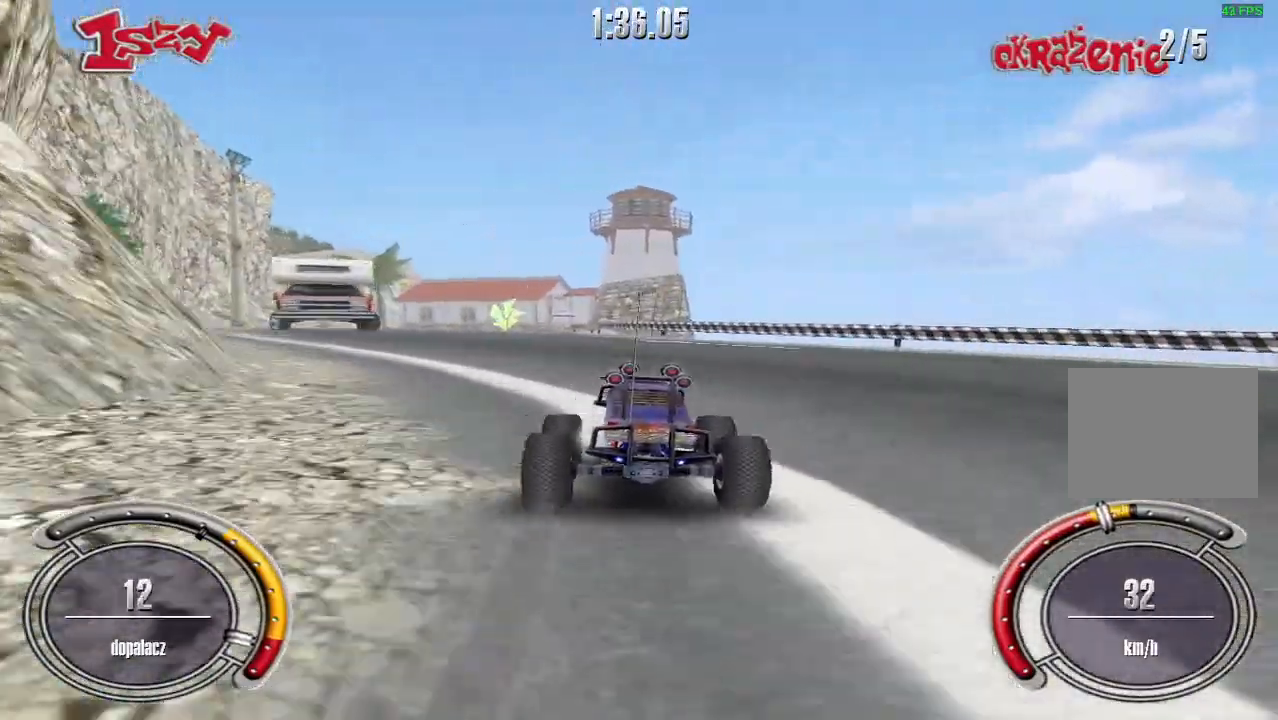
{"keys": ["left", "up"], "events": [[60, "right", "up"], [200, "right", "down"], [320, "right", "up"], [360, "left", "down"], [420, "shift", "up"]]}
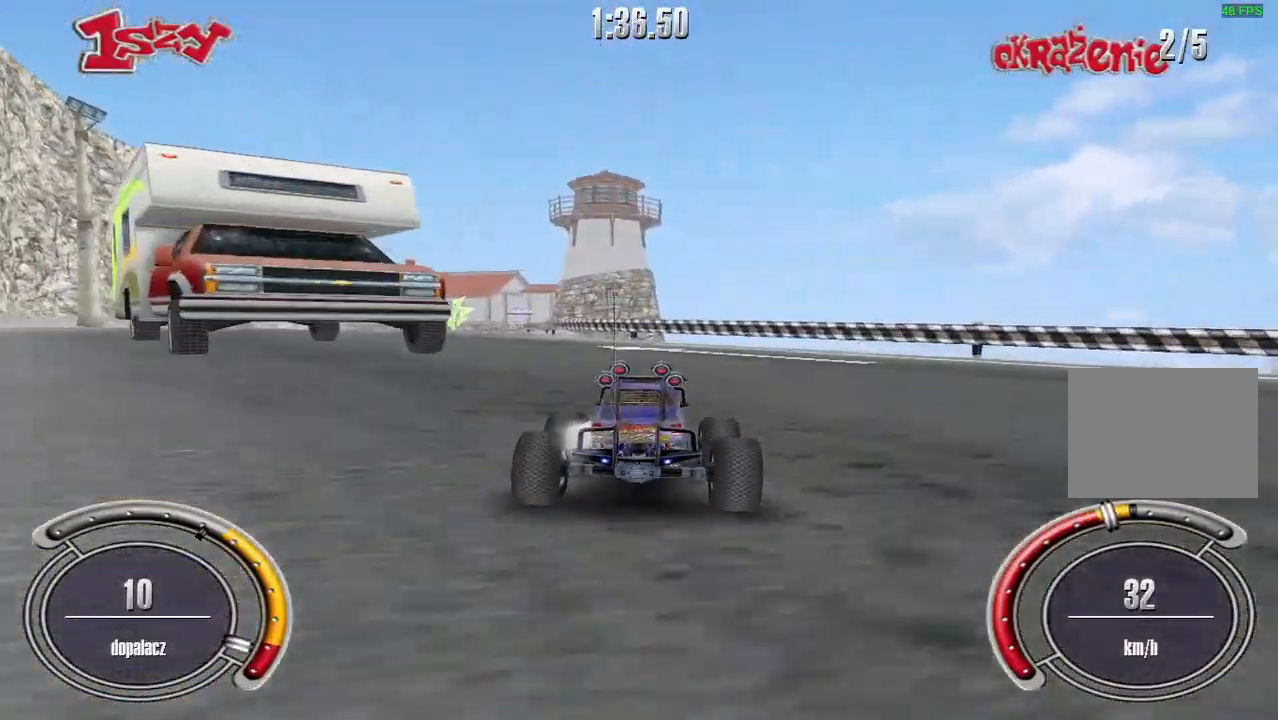
{"keys": [], "events": [[40, "up", "up"], [260, "left", "up"]]}
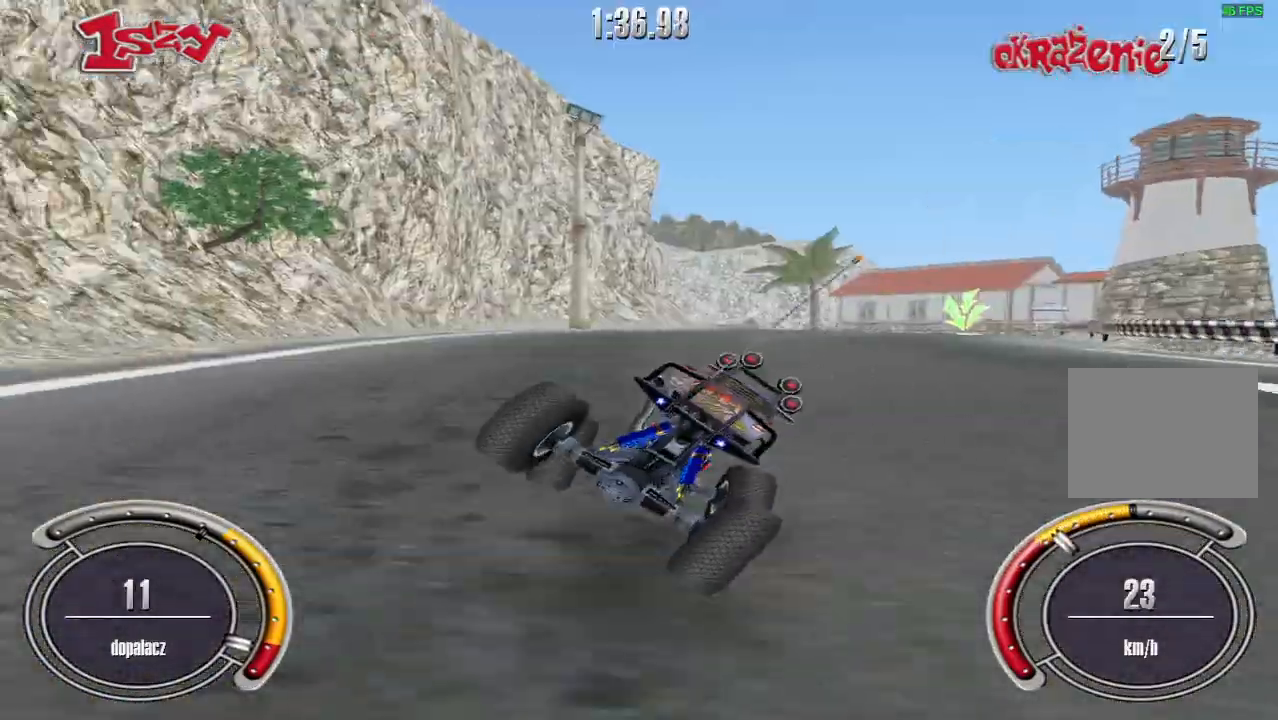
{"keys": ["shift", "up"], "events": [[280, "up", "down"], [380, "right", "down"], [440, "shift", "down"], [480, "right", "up"]]}
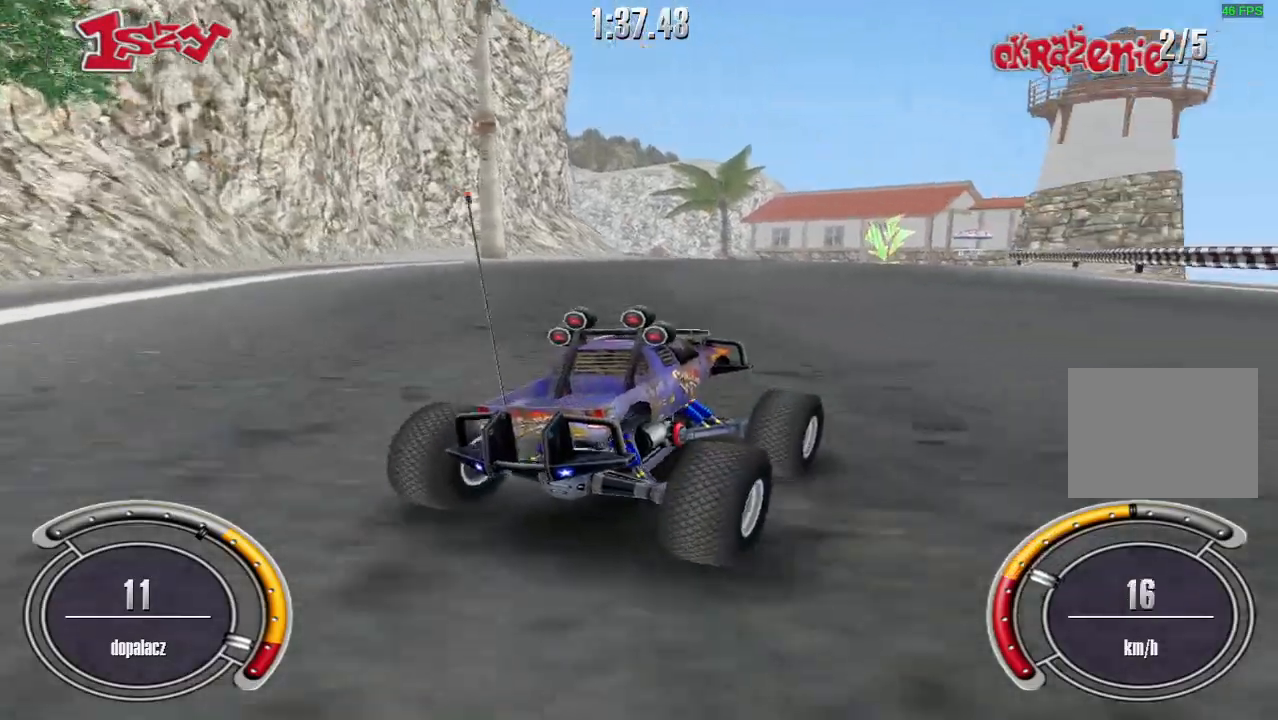
{"keys": ["shift", "up"], "events": []}
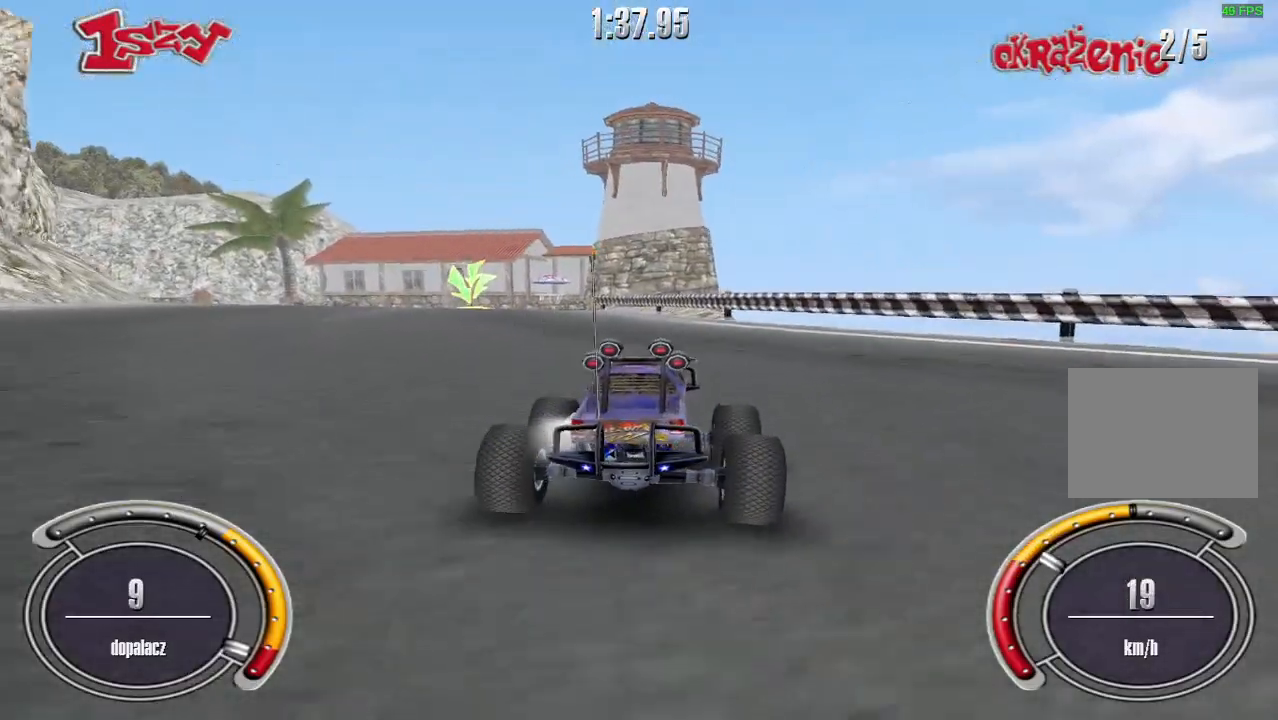
{"keys": ["shift", "up"], "events": []}
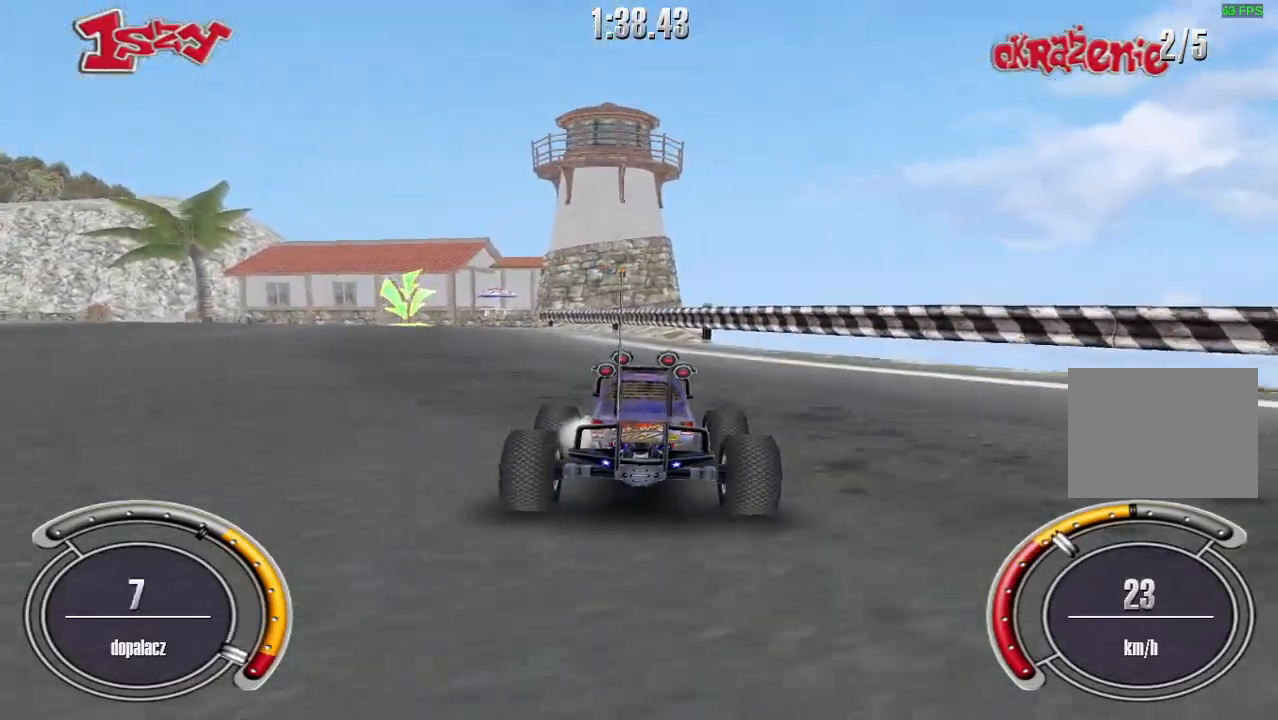
{"keys": ["shift", "up"], "events": [[20, "left", "down"], [120, "left", "up"], [240, "left", "down"], [360, "left", "up"]]}
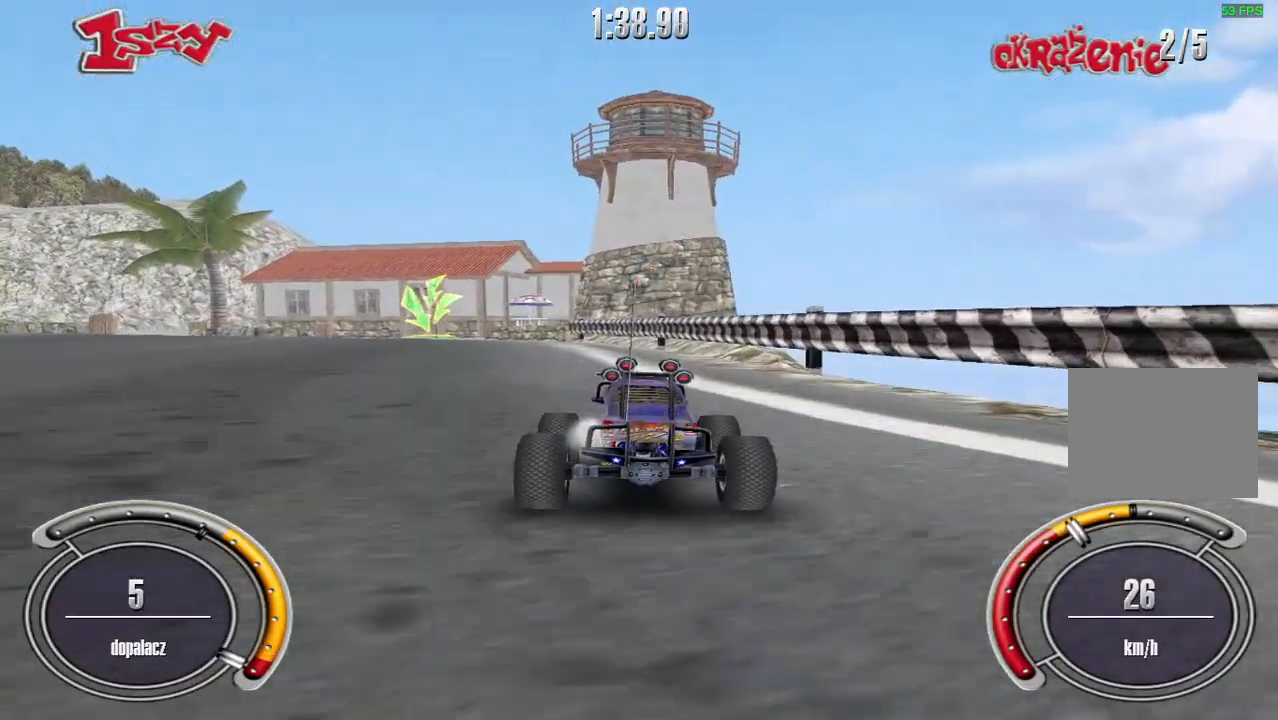
{"keys": ["shift", "up"], "events": [[20, "left", "down"], [120, "left", "up"], [340, "left", "down"], [460, "left", "up"]]}
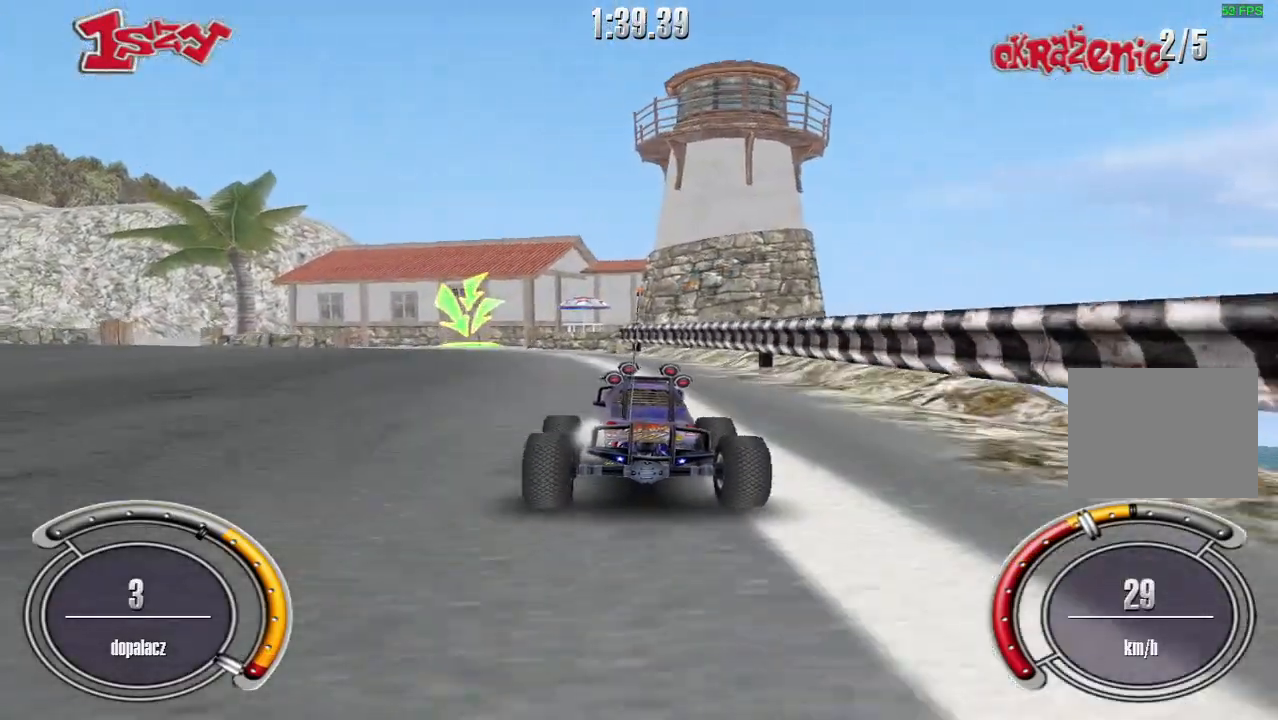
{"keys": ["shift", "up"], "events": [[220, "left", "down"], [300, "left", "up"]]}